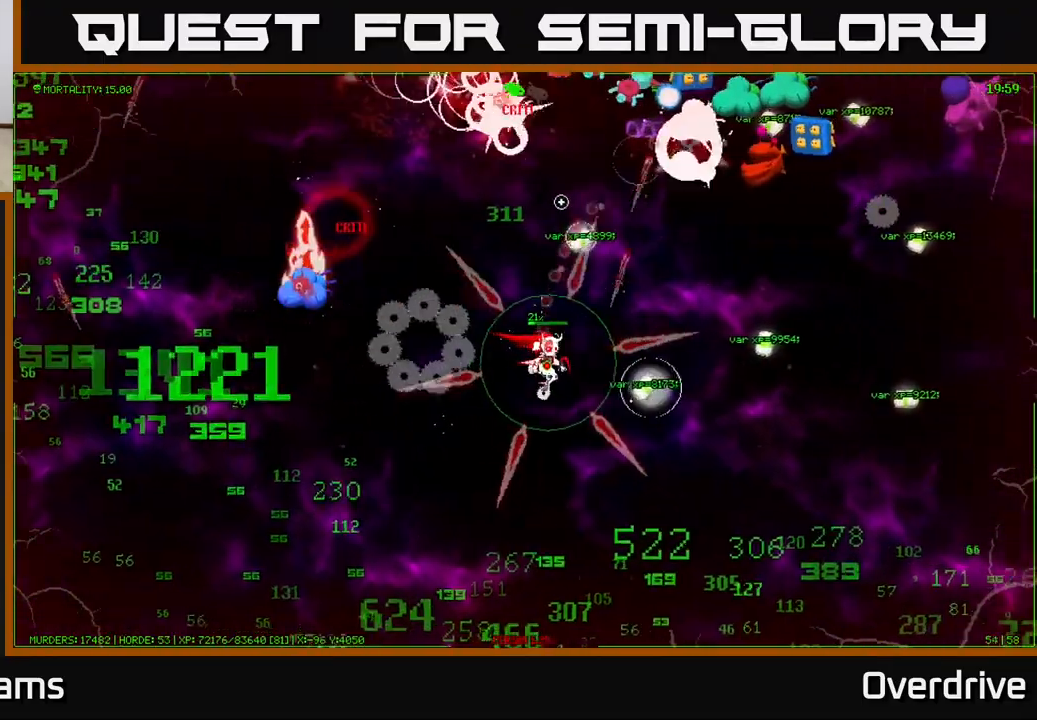
Gameplay with a controller (Xbox layout); each line is a JSON object with the inputs held at the frame after it. "events" lists button and stick changes between this image and that frame as [ms after this image, input, new state], when the widget could be followed in between.
{"buttons": [], "left_stick": "right", "right_stick": "up", "events": []}
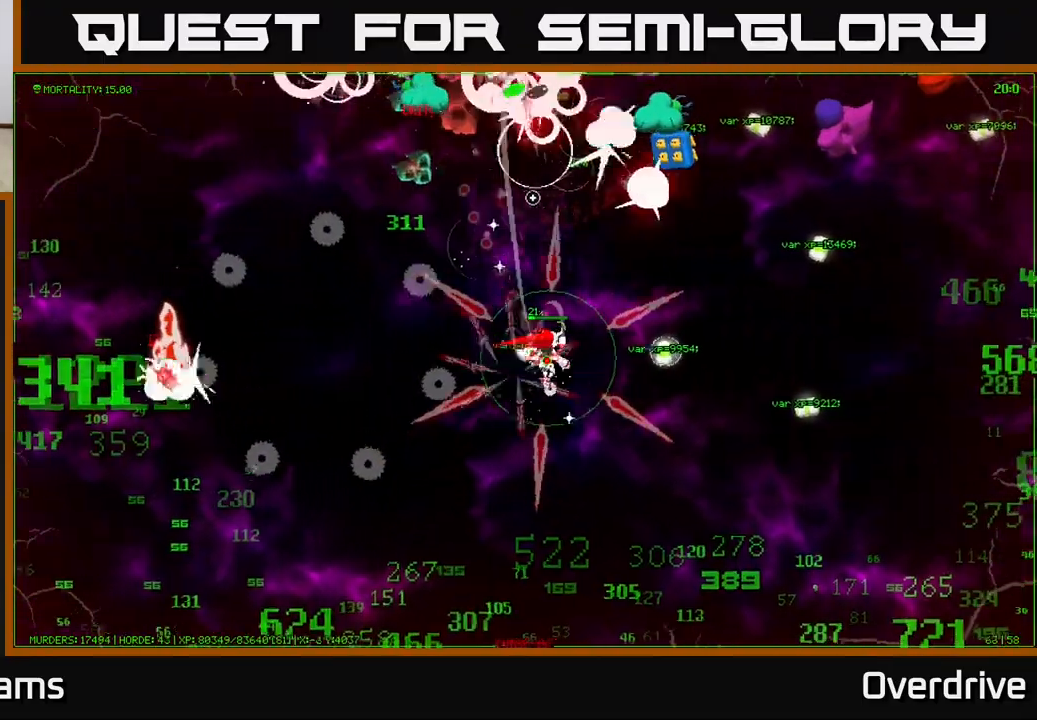
{"buttons": [], "left_stick": "right", "right_stick": "up", "events": []}
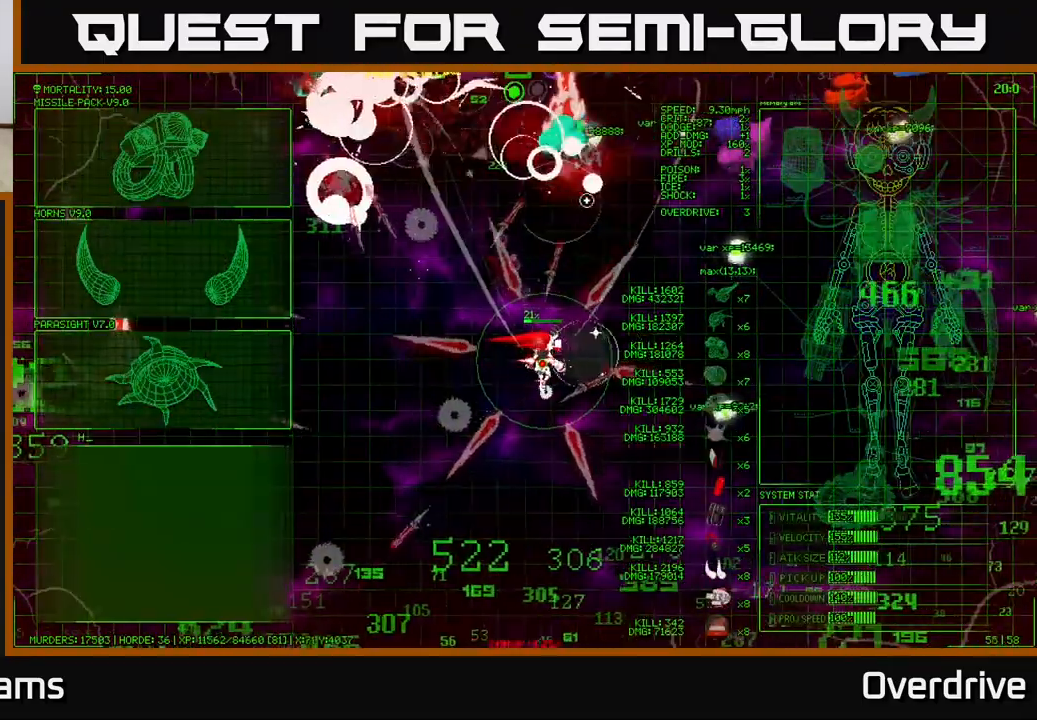
{"buttons": [], "left_stick": "right", "right_stick": "up-left", "events": [[250, "right_stick", "up-left"]]}
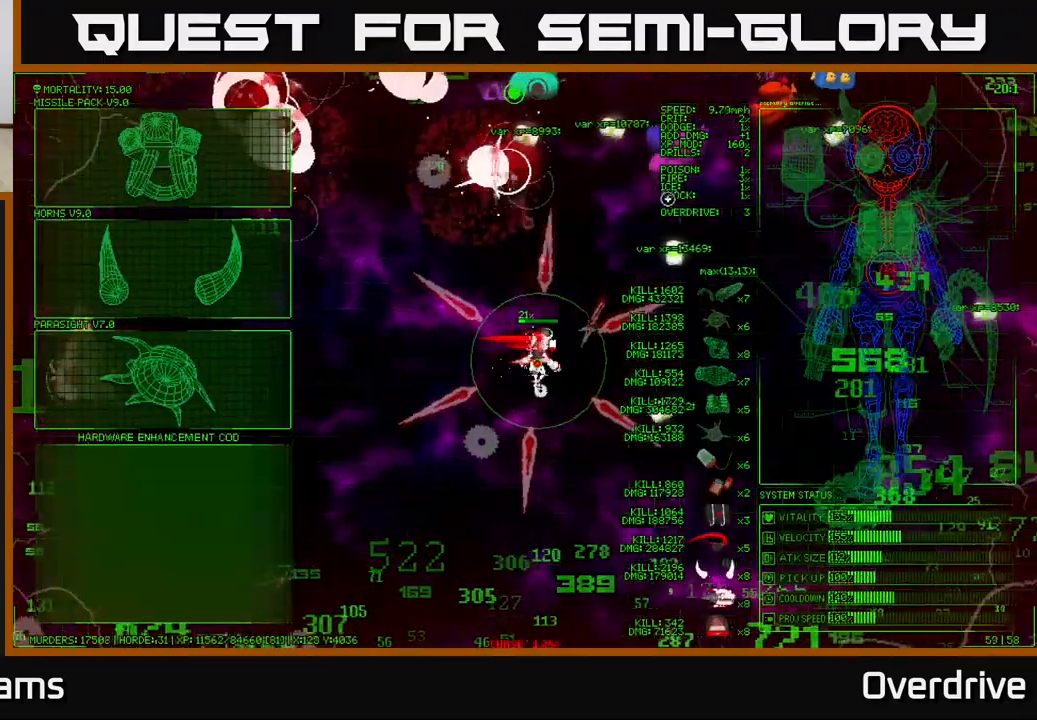
{"buttons": [], "left_stick": "left", "right_stick": "center", "events": [[33, "right_stick", "center"], [67, "left_stick", "center"], [117, "left_stick", "left"], [383, "left_stick", "up"], [500, "left_stick", "left"]]}
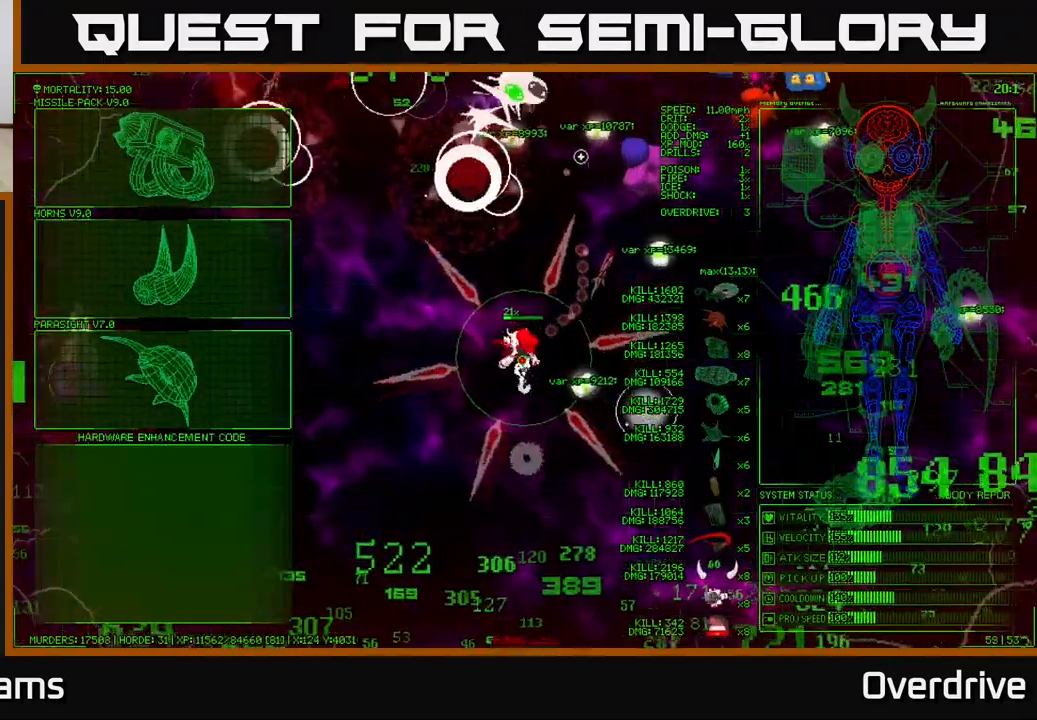
{"buttons": [], "left_stick": "left", "right_stick": "center", "events": []}
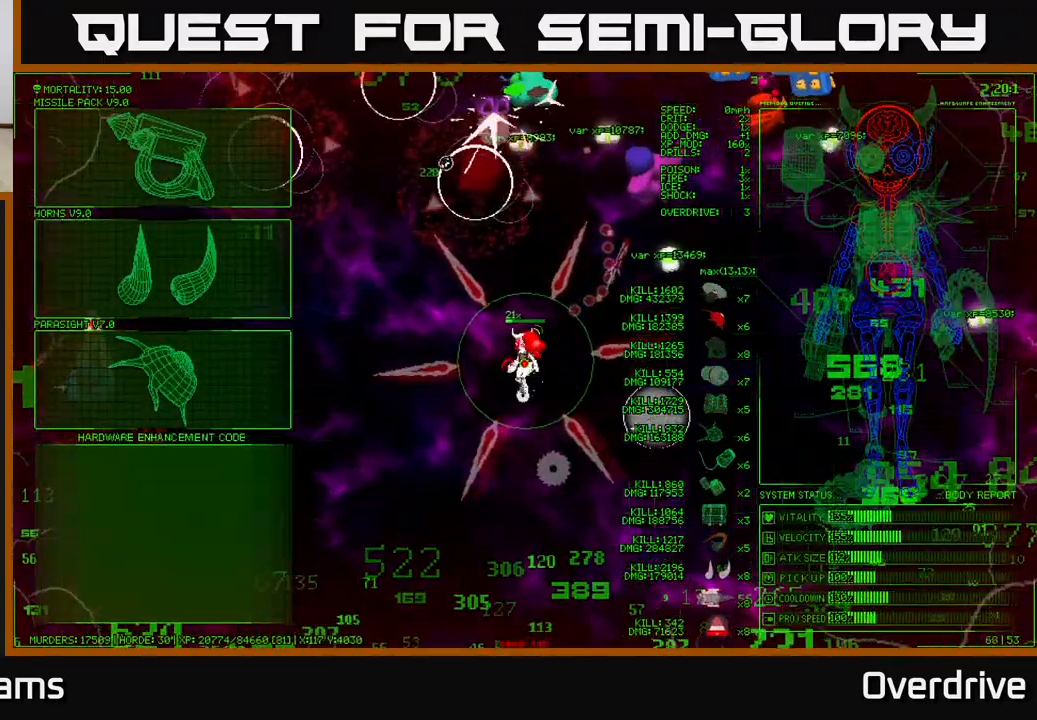
{"buttons": [], "left_stick": "down-left", "right_stick": "center", "events": [[250, "left_stick", "down-left"]]}
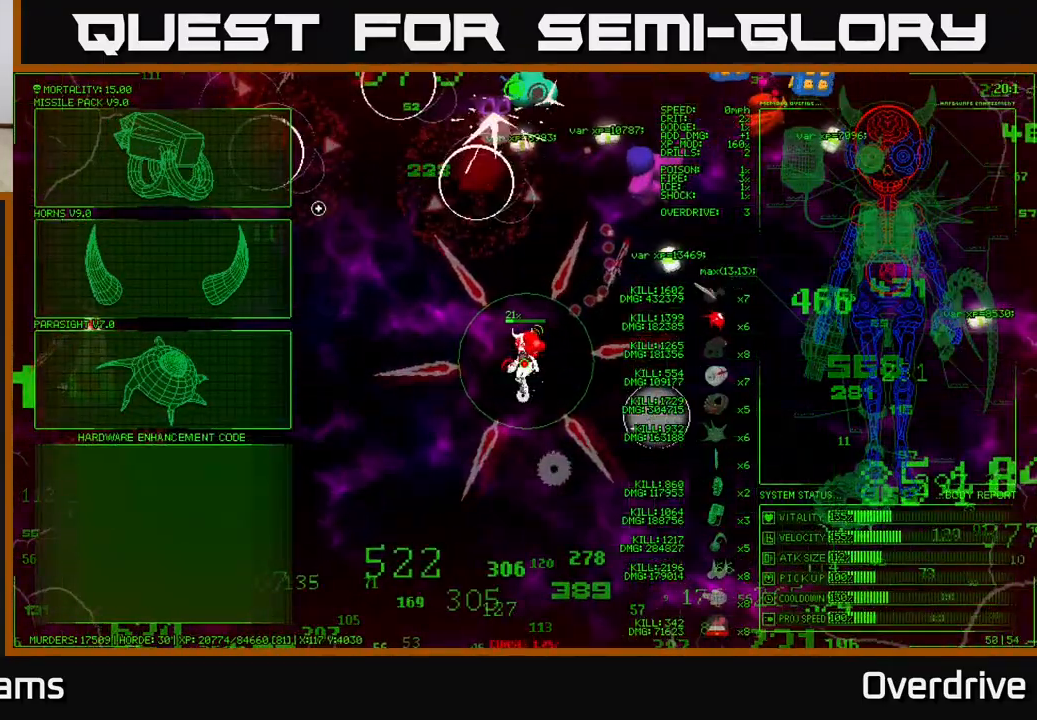
{"buttons": [], "left_stick": "down-left", "right_stick": "center", "events": []}
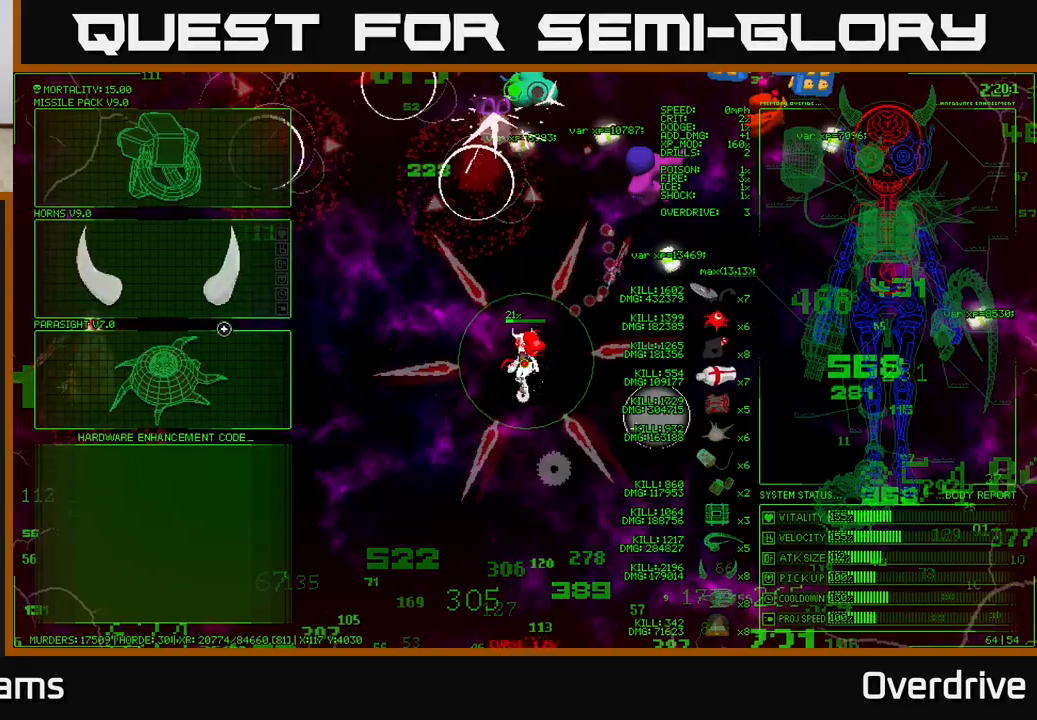
{"buttons": [], "left_stick": "right", "right_stick": "up-left", "events": [[150, "A", "down"], [167, "left_stick", "center"], [250, "A", "up"], [317, "left_stick", "right"], [433, "right_stick", "up-left"]]}
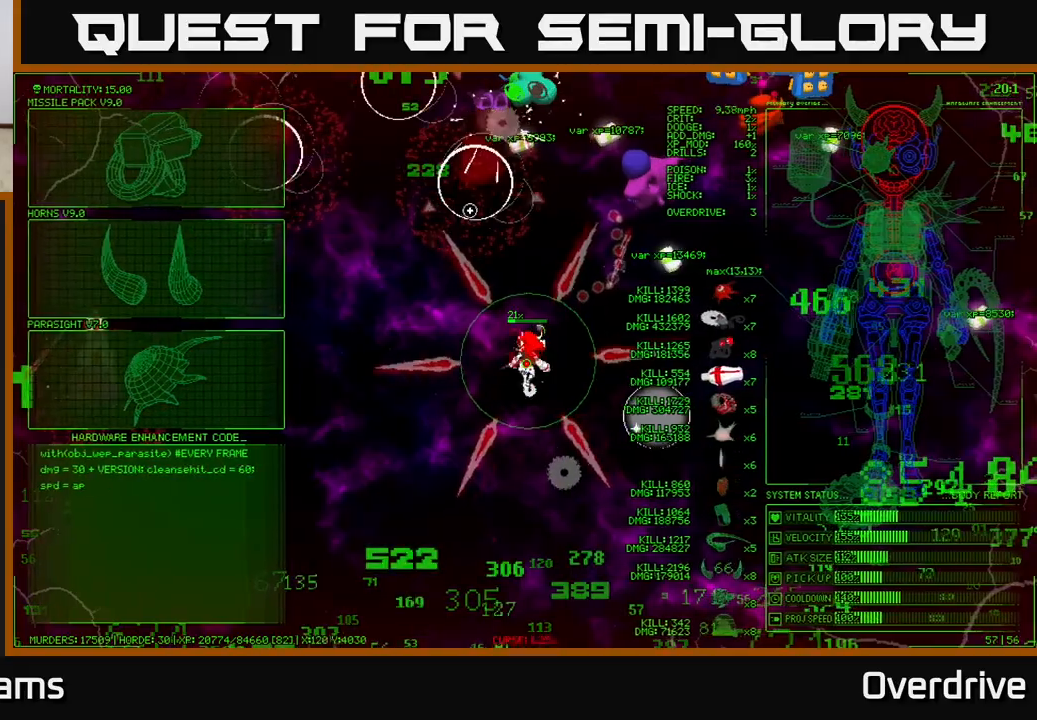
{"buttons": [], "left_stick": "right", "right_stick": "up-right", "events": [[483, "right_stick", "up-right"]]}
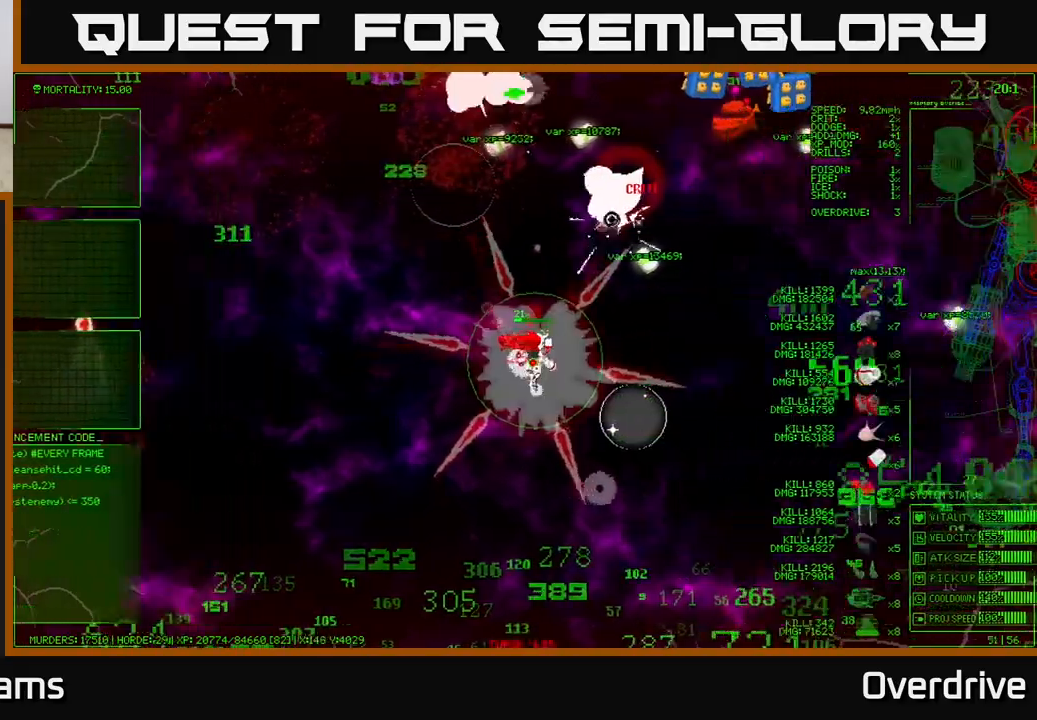
{"buttons": [], "left_stick": "up-right", "right_stick": "up", "events": [[350, "right_stick", "up"], [367, "left_stick", "up-right"]]}
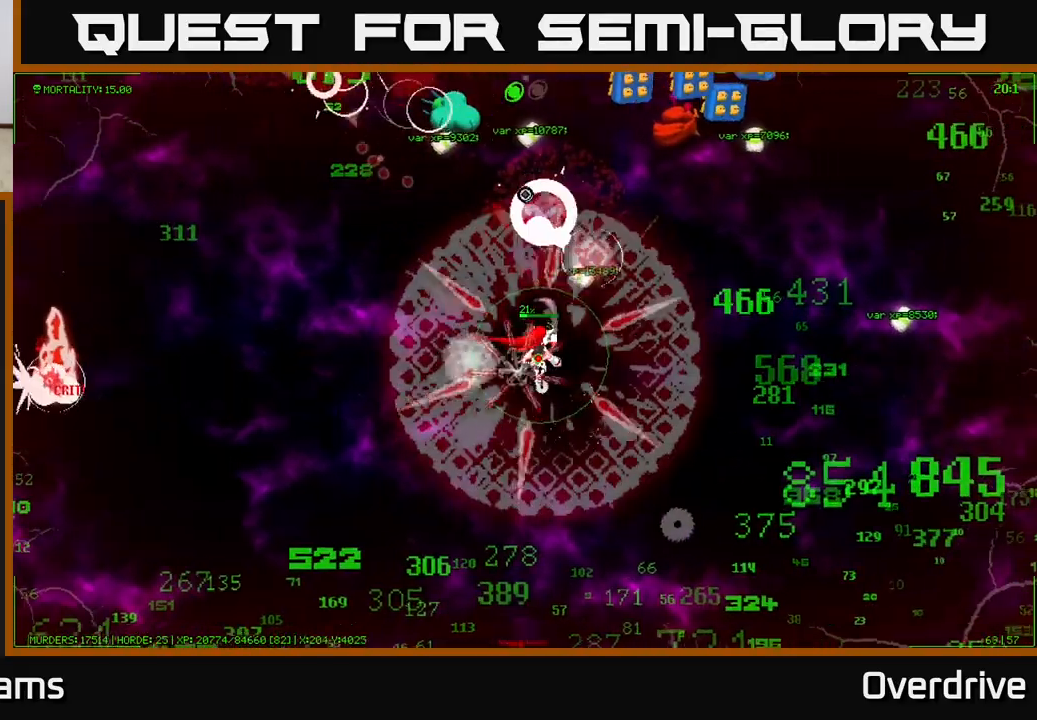
{"buttons": [], "left_stick": "up-right", "right_stick": "up-left", "events": [[250, "right_stick", "up-left"]]}
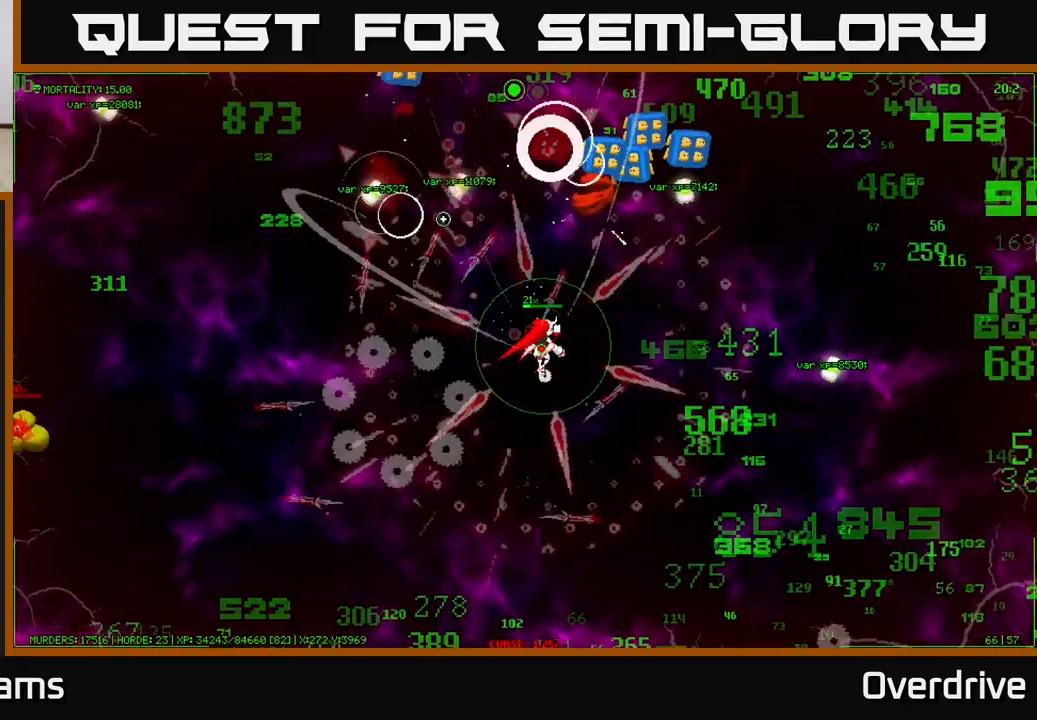
{"buttons": [], "left_stick": "right", "right_stick": "up", "events": [[83, "left_stick", "right"], [100, "right_stick", "up"]]}
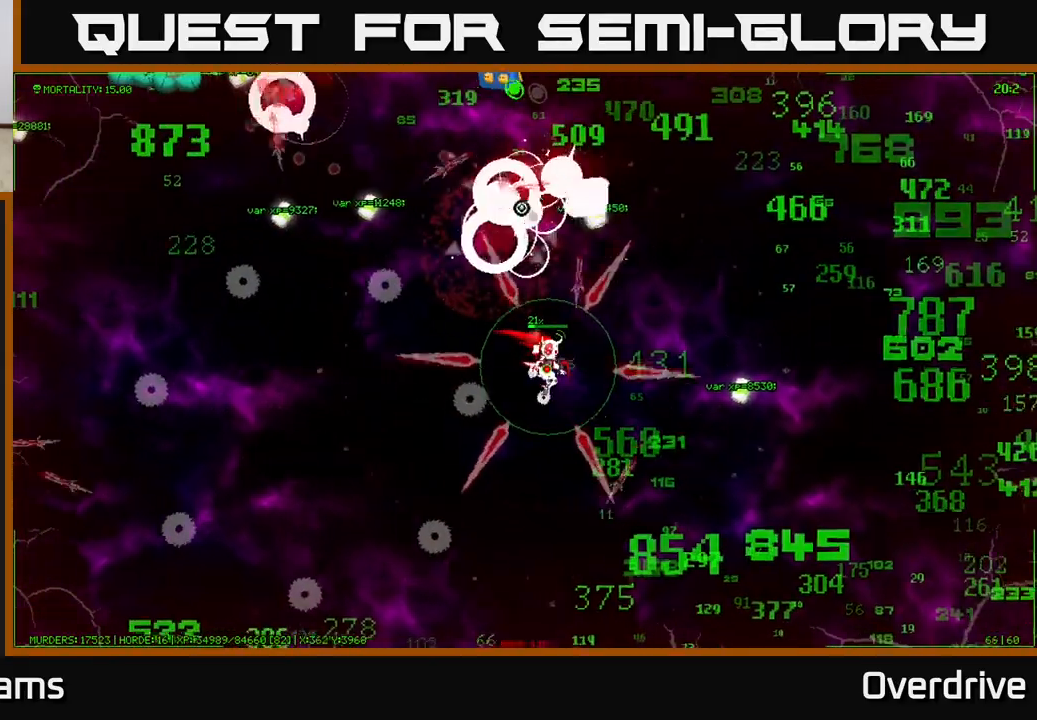
{"buttons": [], "left_stick": "down-right", "right_stick": "up-left", "events": [[33, "right_stick", "up-left"], [150, "left_stick", "down-right"]]}
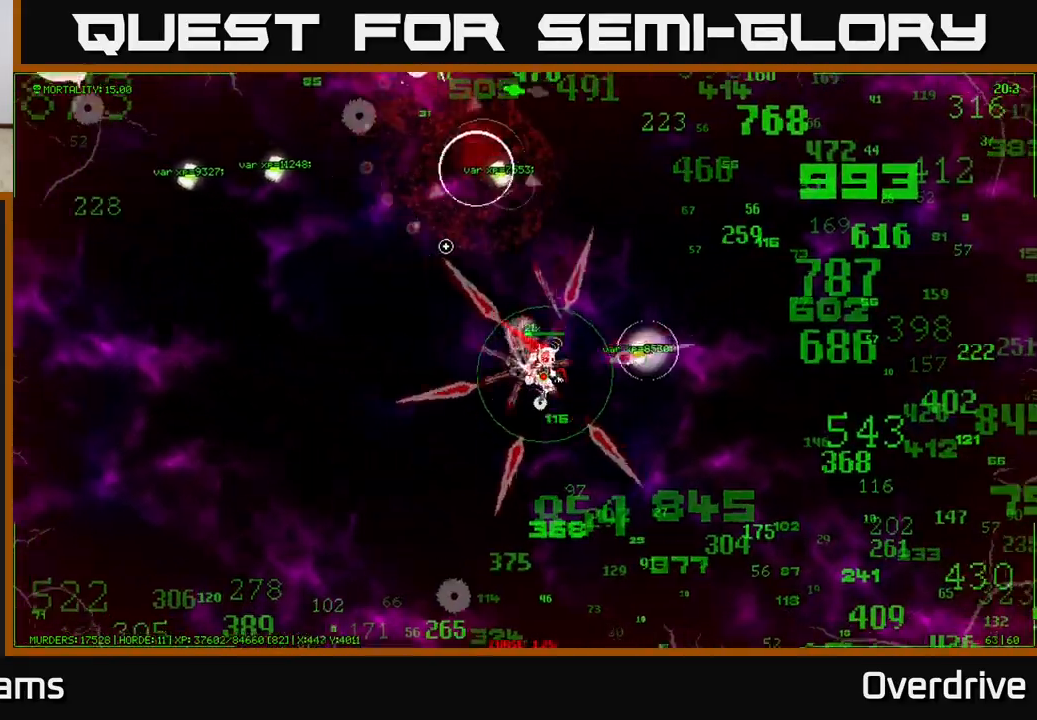
{"buttons": [], "left_stick": "down-right", "right_stick": "up-left", "events": []}
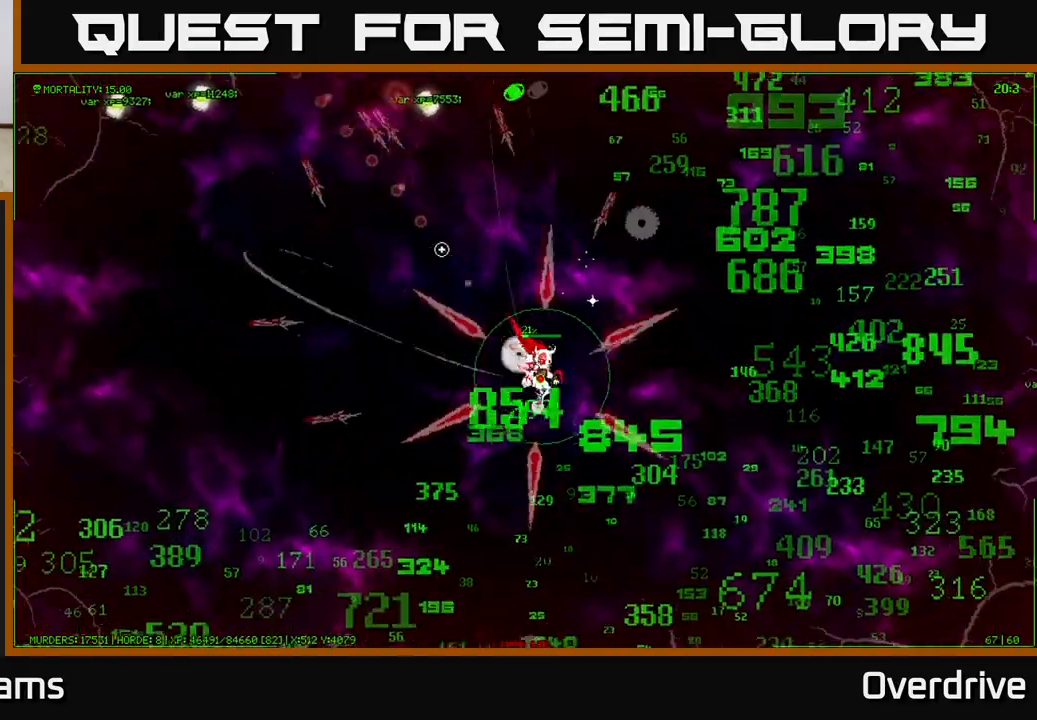
{"buttons": [], "left_stick": "right", "right_stick": "up-left", "events": [[183, "left_stick", "right"]]}
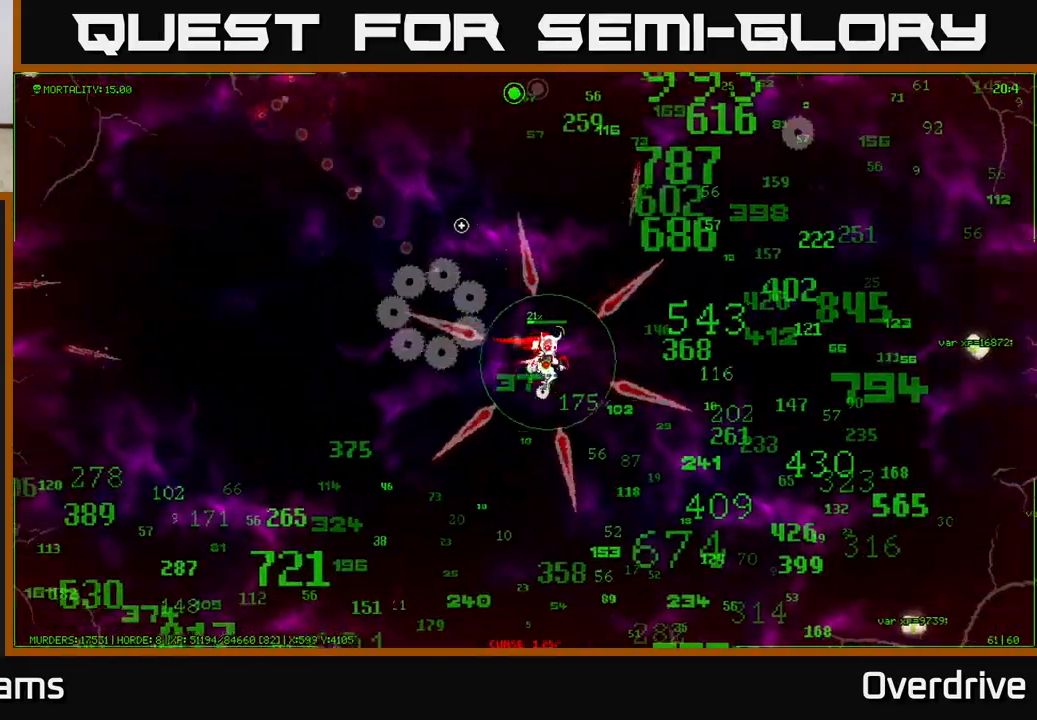
{"buttons": [], "left_stick": "right", "right_stick": "up-right", "events": [[17, "right_stick", "up"], [167, "right_stick", "up-right"]]}
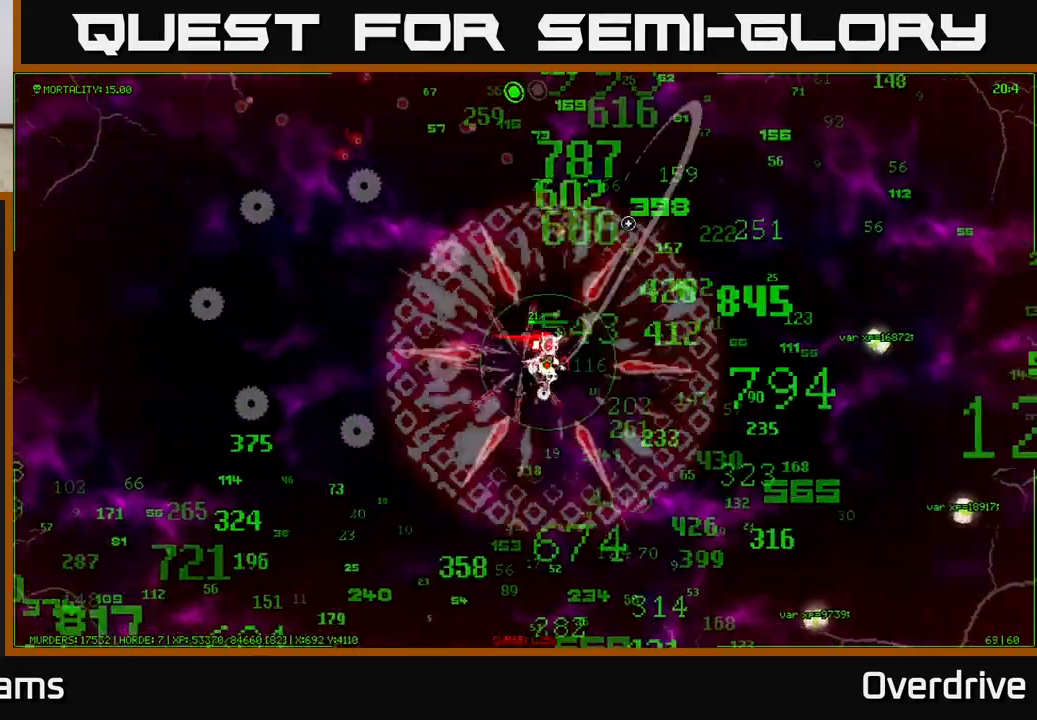
{"buttons": [], "left_stick": "down-right", "right_stick": "up-right", "events": [[50, "left_stick", "down-right"]]}
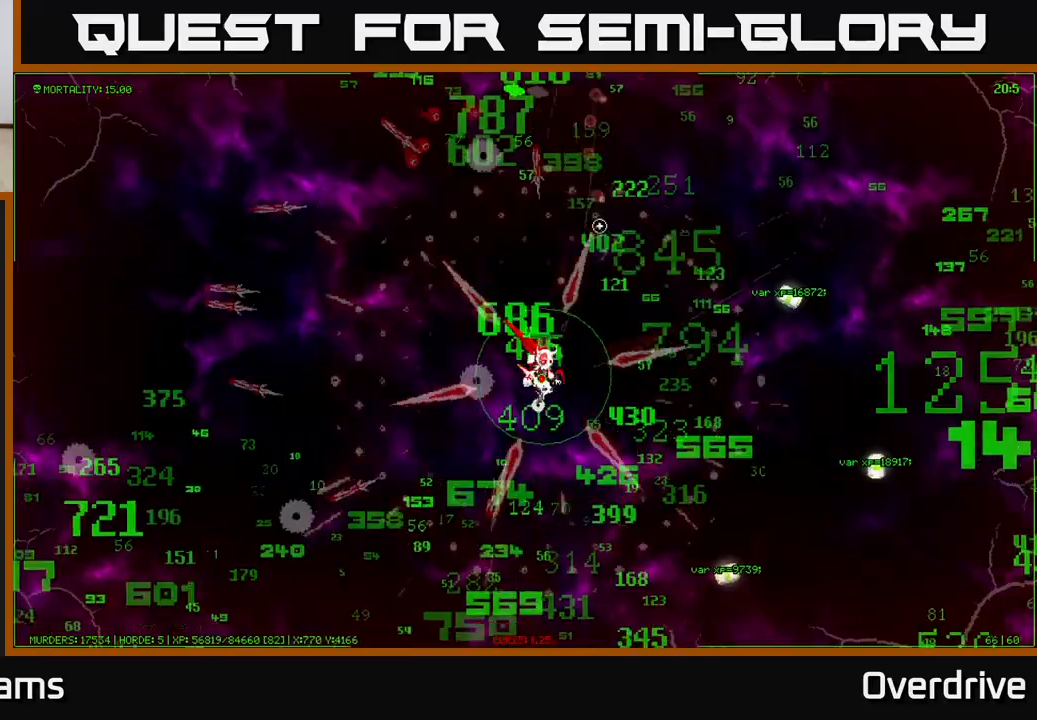
{"buttons": [], "left_stick": "down-right", "right_stick": "up-left", "events": [[150, "right_stick", "up"], [333, "right_stick", "up-left"]]}
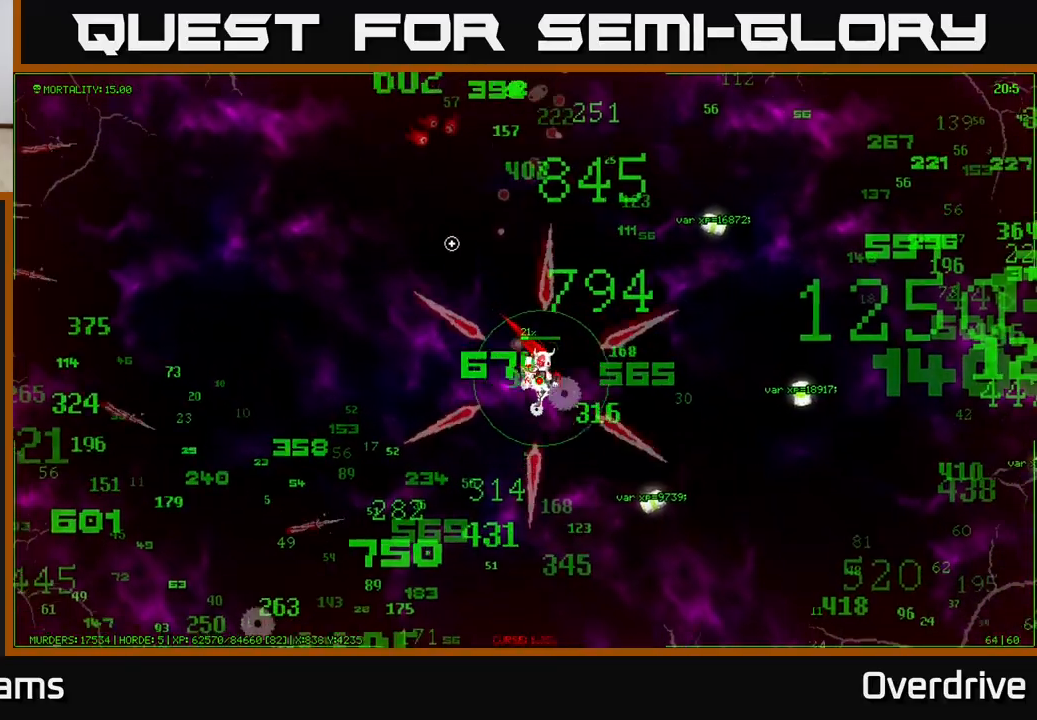
{"buttons": [], "left_stick": "right", "right_stick": "up-left", "events": [[417, "left_stick", "right"]]}
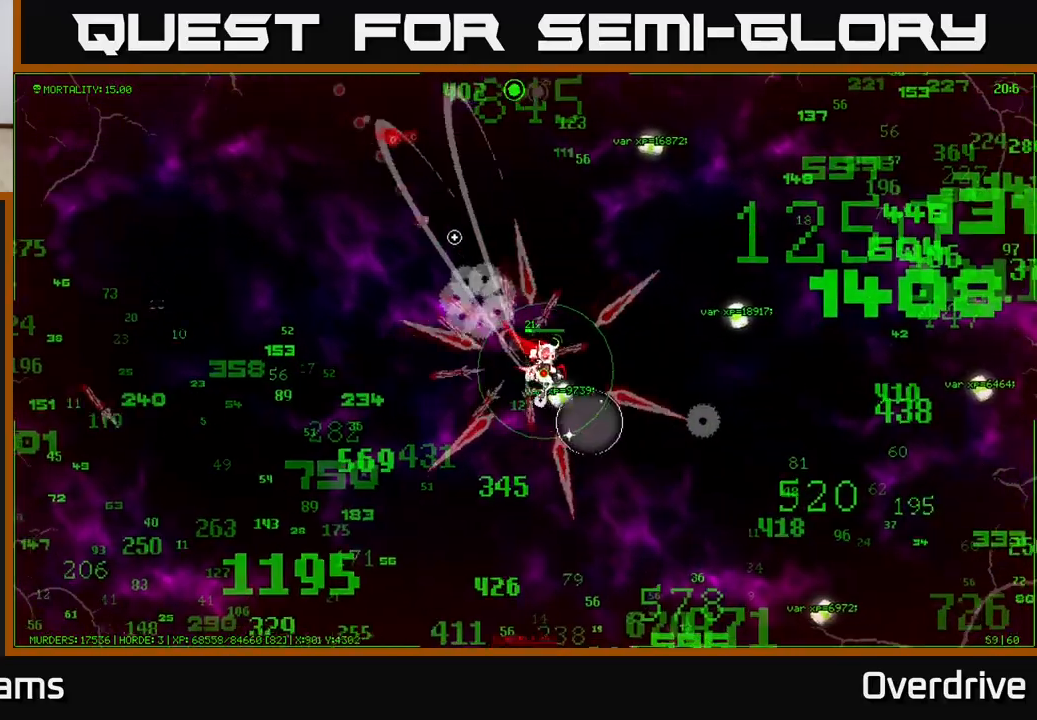
{"buttons": [], "left_stick": "right", "right_stick": "up-left", "events": []}
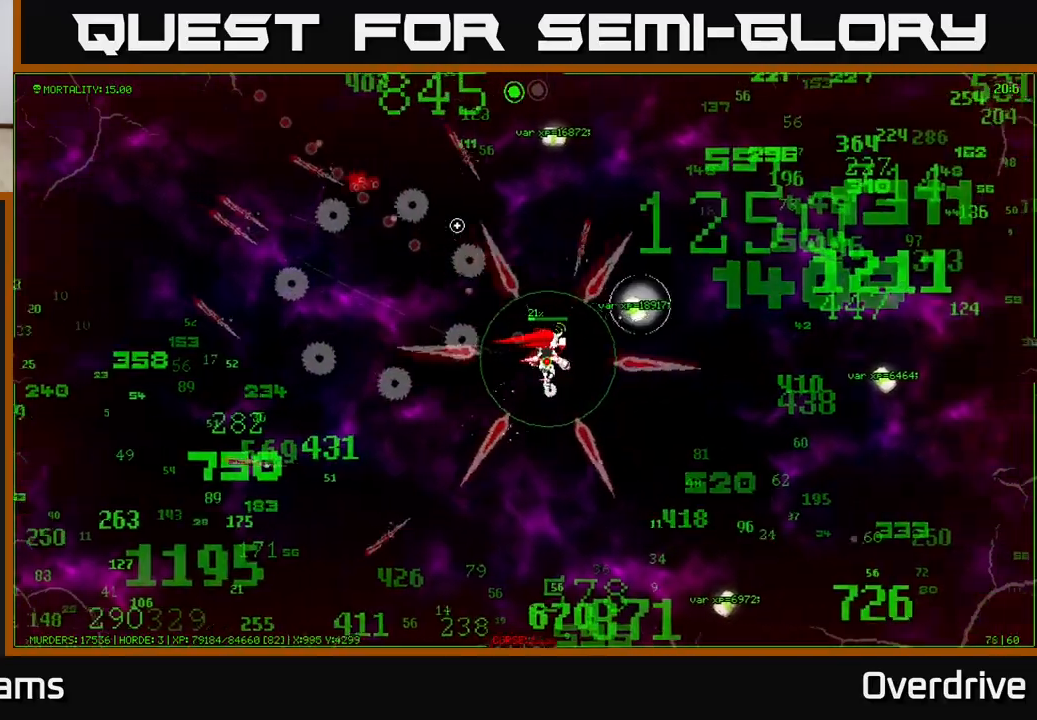
{"buttons": [], "left_stick": "up-right", "right_stick": "up-left", "events": [[133, "left_stick", "up-right"]]}
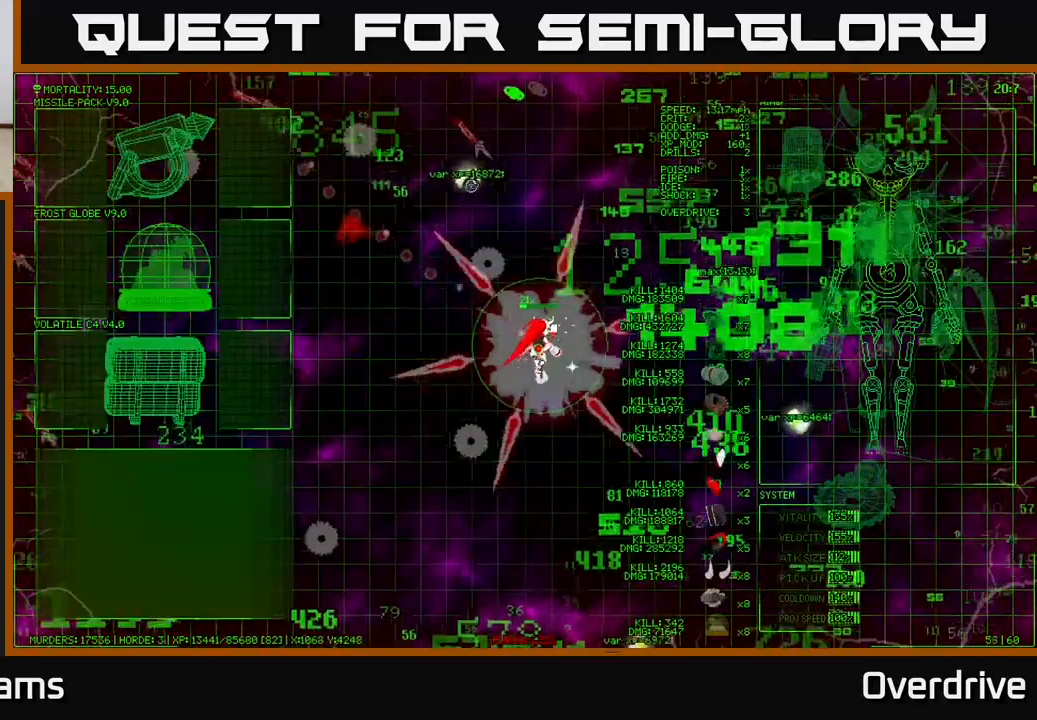
{"buttons": [], "left_stick": "up-left", "right_stick": "up-left", "events": [[183, "left_stick", "up"], [283, "left_stick", "up-left"]]}
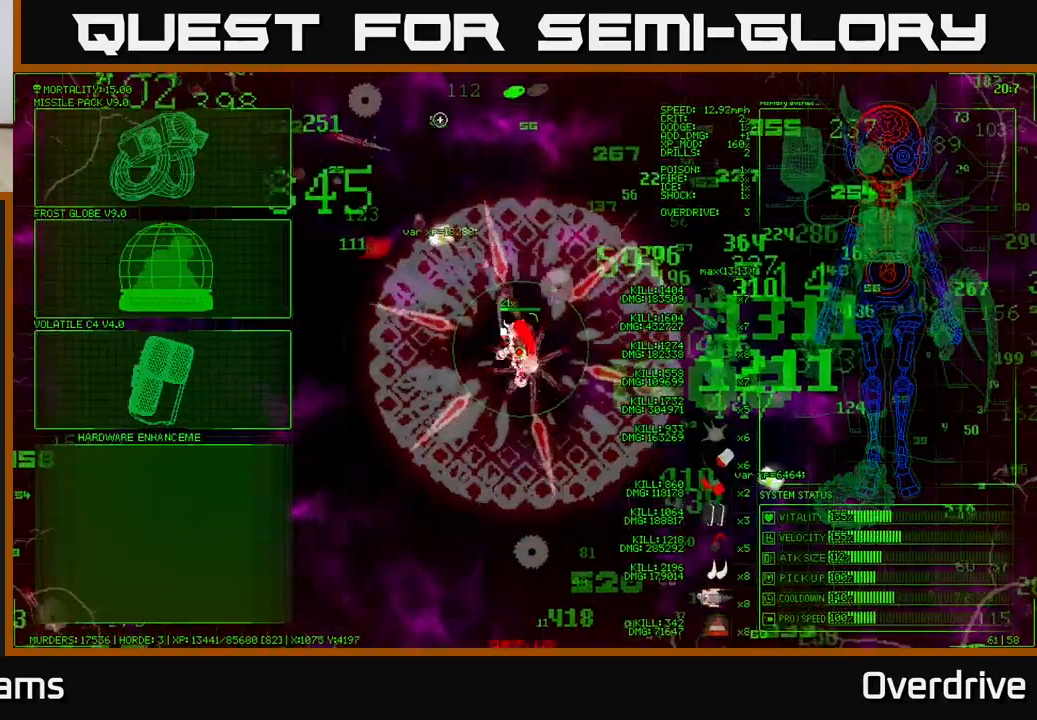
{"buttons": [], "left_stick": "left", "right_stick": "center", "events": [[100, "right_stick", "center"], [117, "left_stick", "center"], [267, "left_stick", "left"]]}
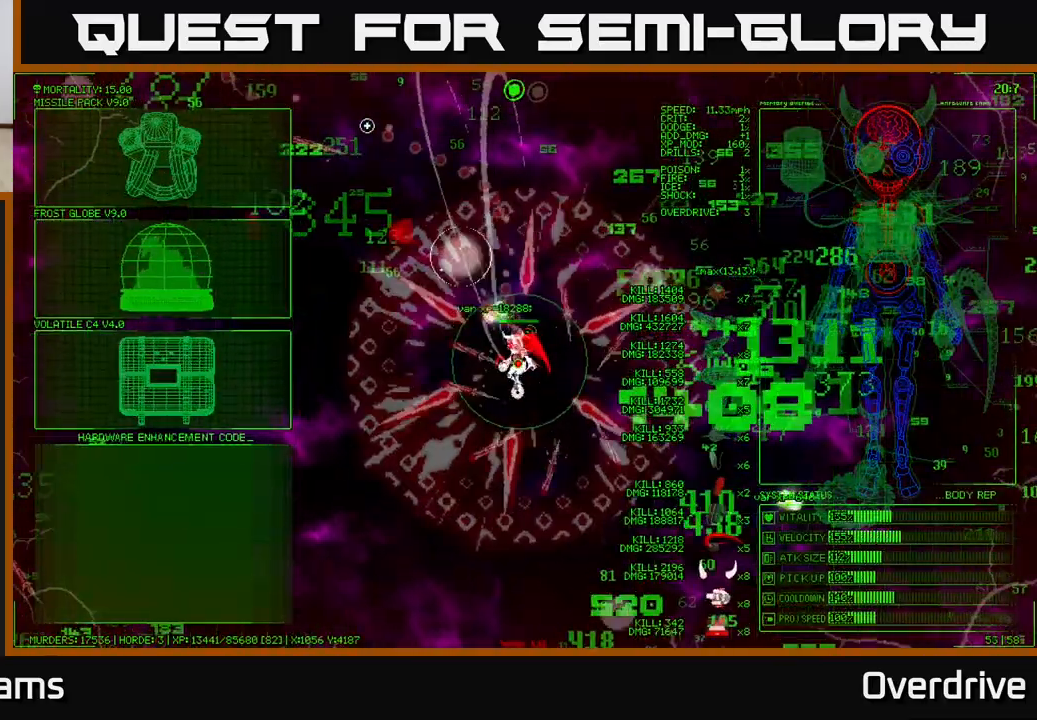
{"buttons": [], "left_stick": "down-left", "right_stick": "center", "events": [[317, "left_stick", "down-left"]]}
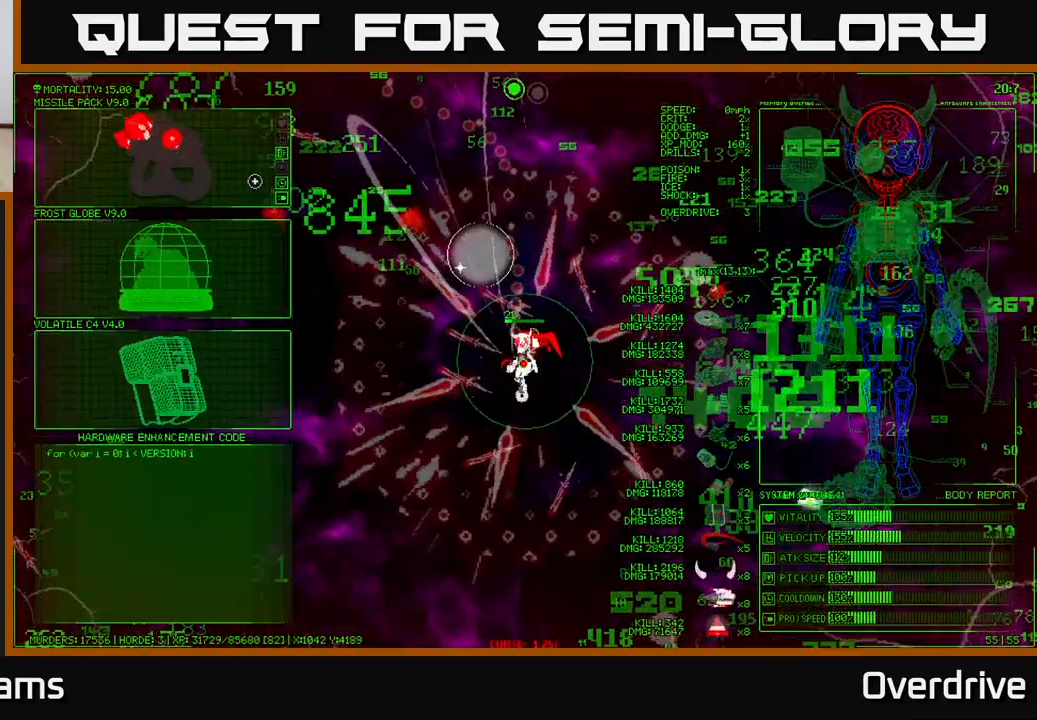
{"buttons": [], "left_stick": "up", "right_stick": "center", "events": [[367, "left_stick", "up-left"], [450, "left_stick", "up"]]}
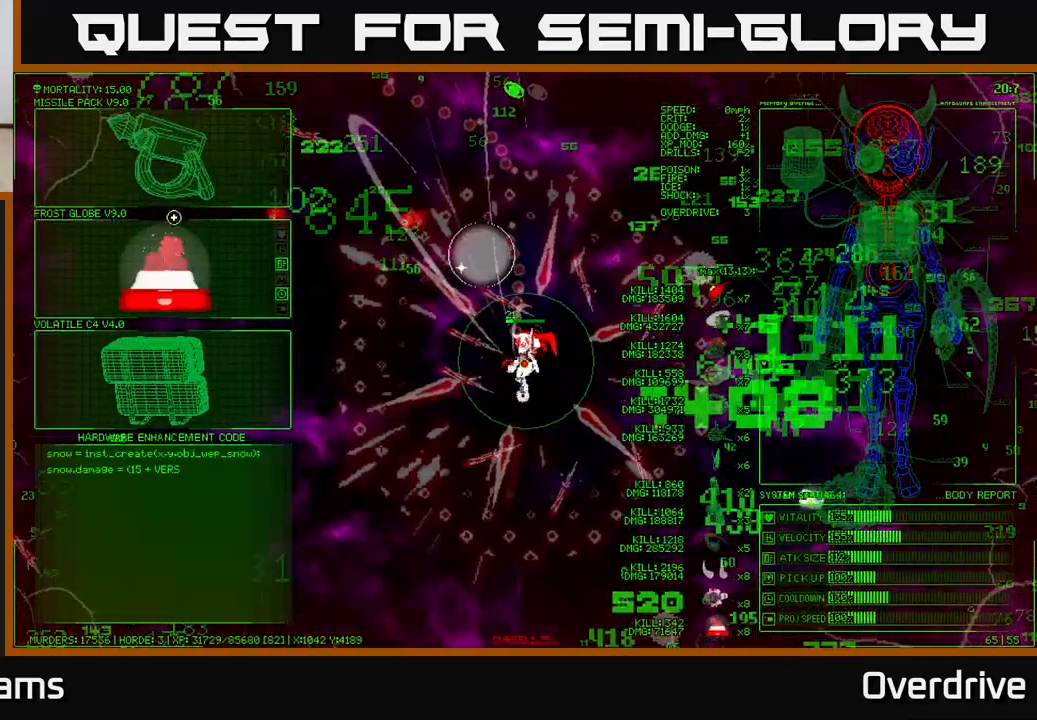
{"buttons": [], "left_stick": "up-left", "right_stick": "center", "events": [[233, "left_stick", "center"], [250, "A", "down"], [350, "A", "up"], [383, "left_stick", "left"], [450, "left_stick", "up-left"]]}
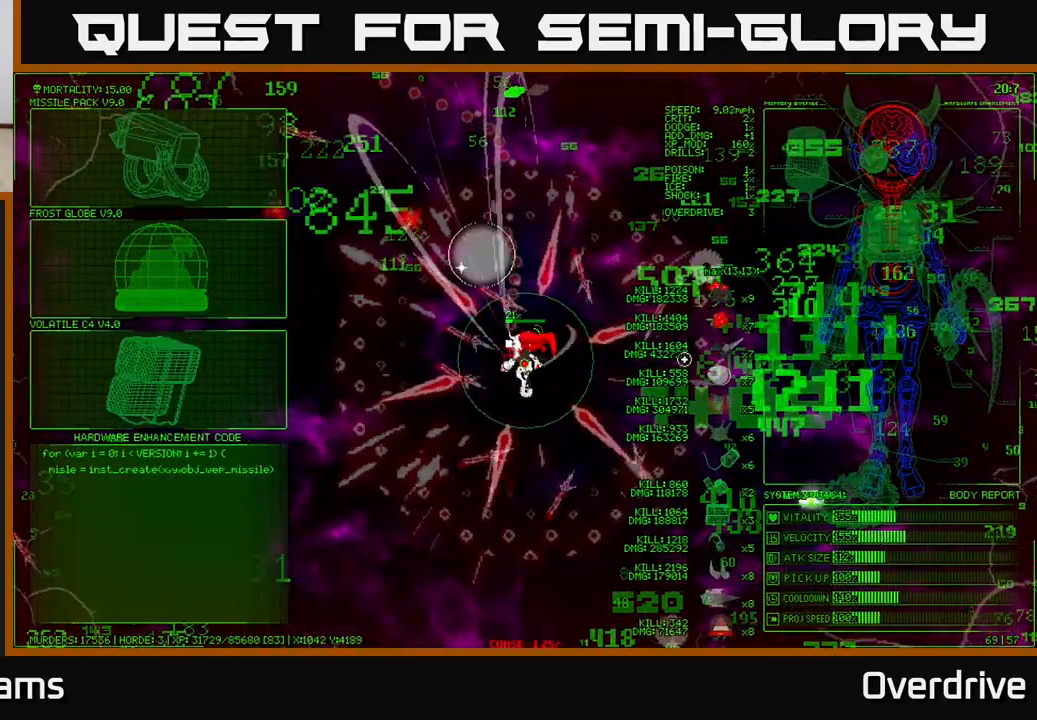
{"buttons": [], "left_stick": "up-left", "right_stick": "left", "events": [[67, "right_stick", "left"]]}
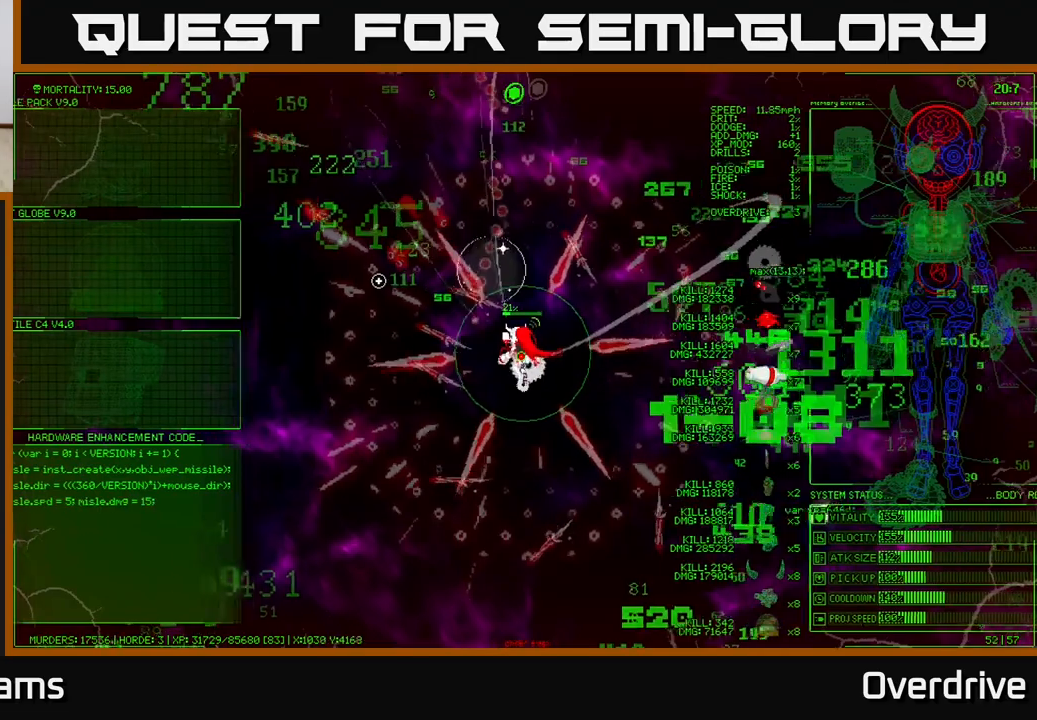
{"buttons": [], "left_stick": "up-left", "right_stick": "left", "events": []}
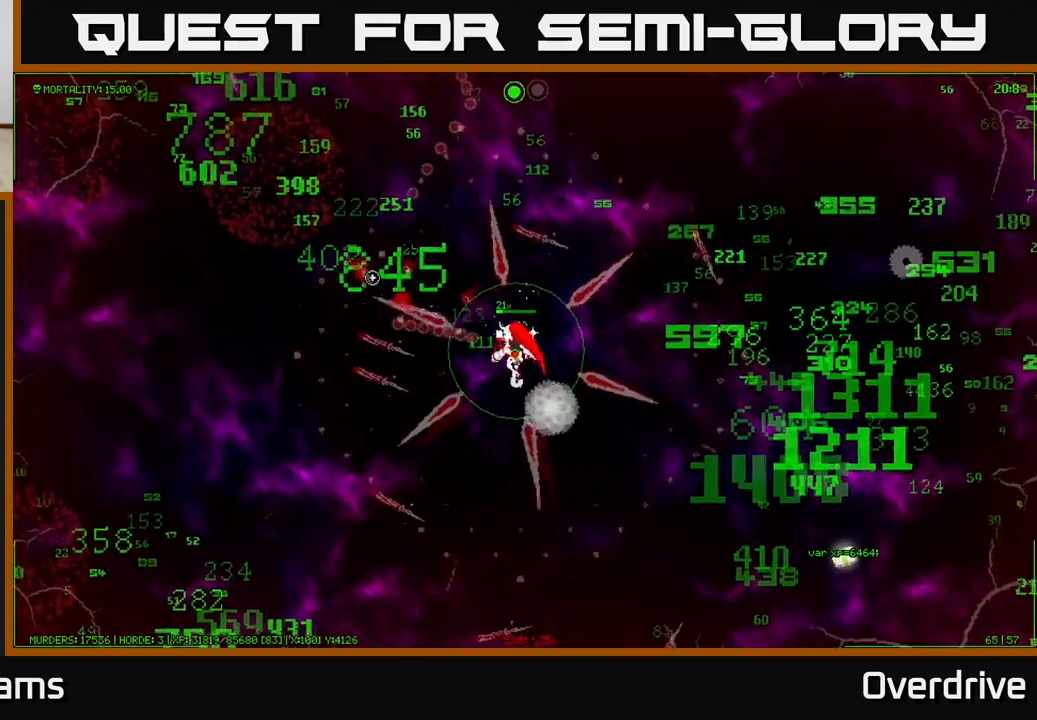
{"buttons": [], "left_stick": "up-left", "right_stick": "left", "events": []}
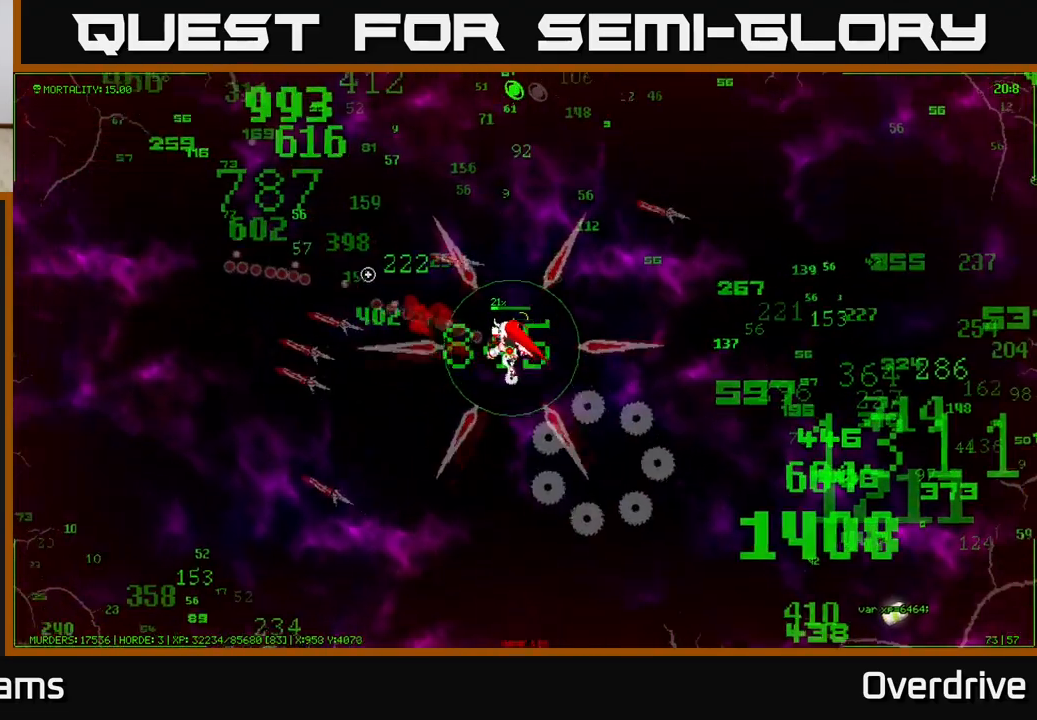
{"buttons": [], "left_stick": "up-left", "right_stick": "left", "events": []}